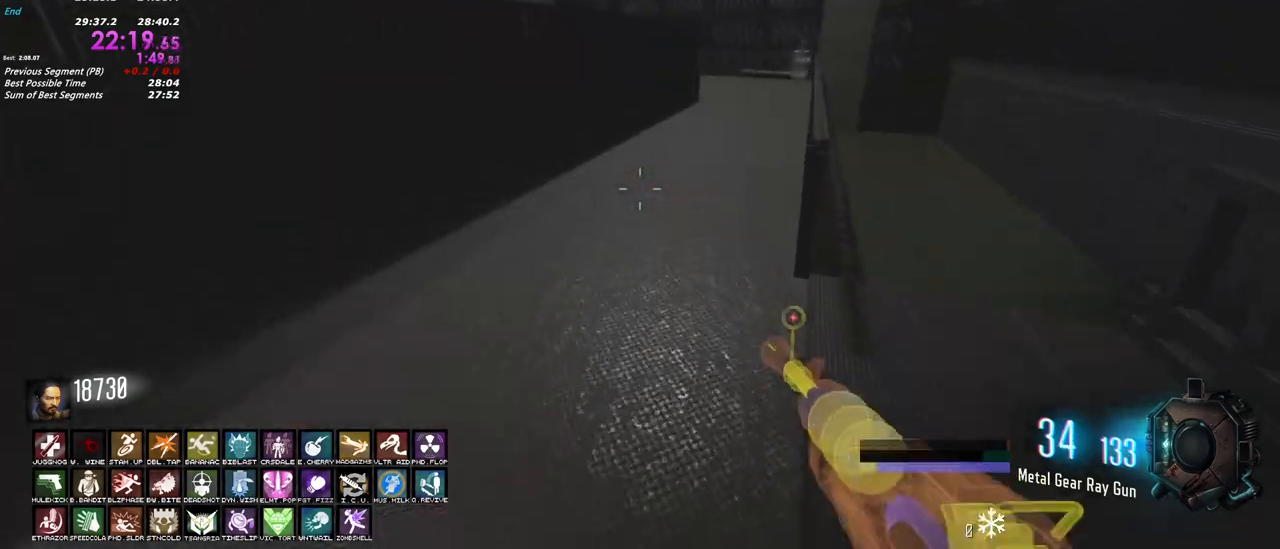
Gameplay with keyboard and mouse; each line is a JSON object with the keys and mouse buttons held at the frame after it. "events" lists presses ("down") and releases ("up") of "1", "2", "3", "4", "5", "a", "alt", "c", "caps_lock", "ctrl", "d", "e", "f", "g", "q", "r", "s", "shift", "t", "tab", "v", "w", "x", "z", "mouse_left", "mouse_wheel" and "mouse_right" between this image and that frame as [ms after this image, input, new state], when the widget could be followed in between. "mouse_left", "mouse_wheel", "mouse_right" = the "left", "wheel", "right" buttons of the "mouse" list. No other keys are recorded. "wheel" means that the mouse wheel is clicked or scrolled. Not read: mouse_move.
{"keys": ["s"], "mouse": ["left"], "events": [[67, "d", "down"], [117, "shift", "up"], [117, "w", "up"], [200, "s", "down"], [250, "mouse_left", "down"], [300, "d", "up"]]}
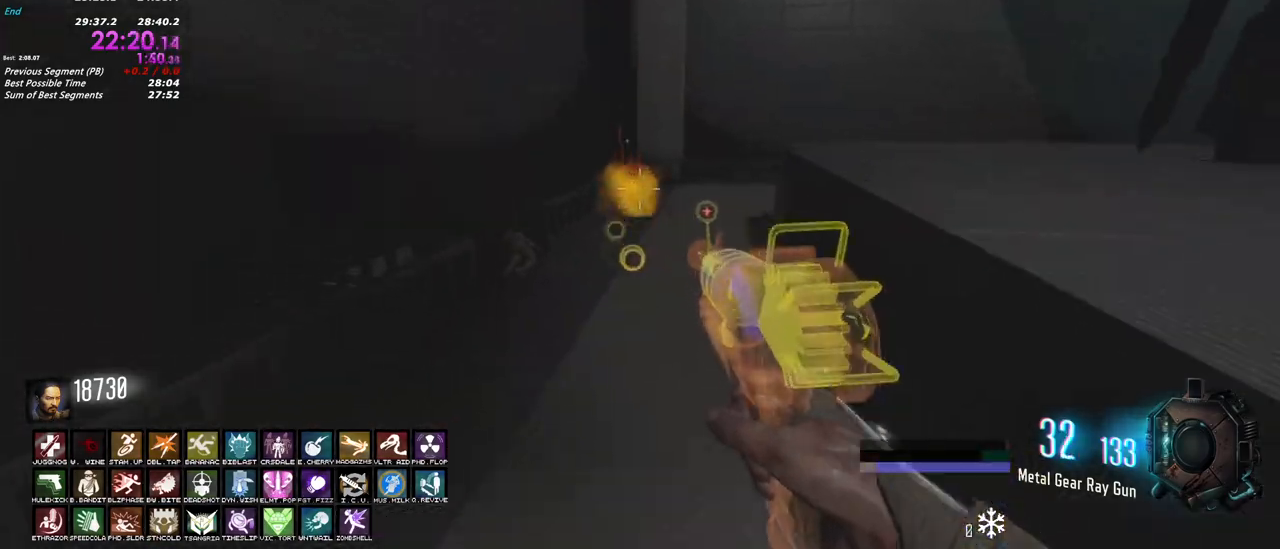
{"keys": ["s"], "mouse": ["left"], "events": []}
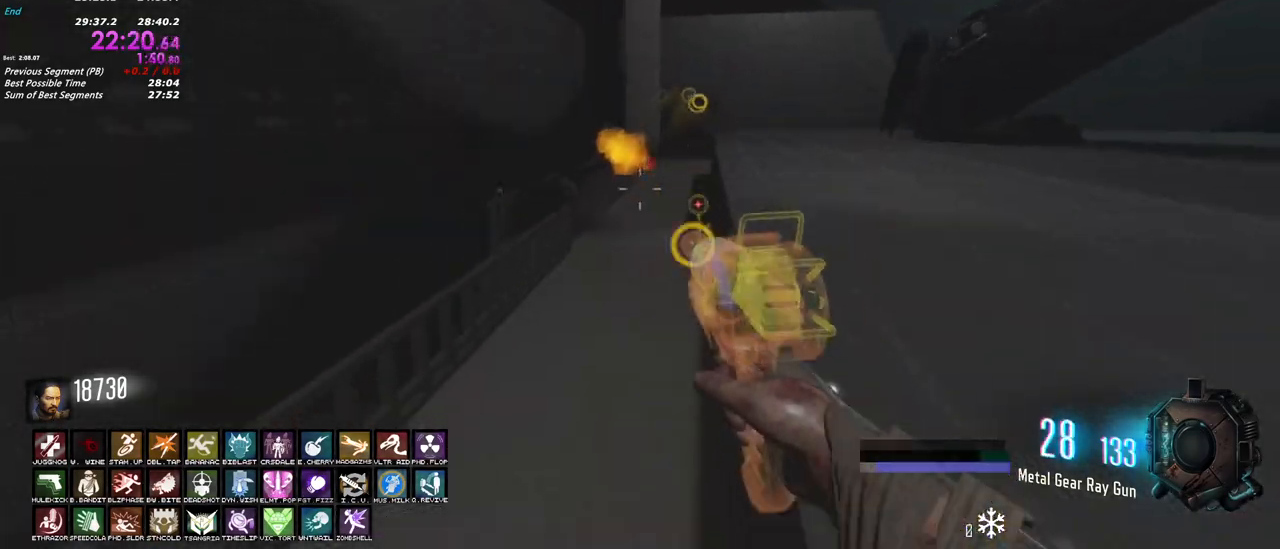
{"keys": ["a", "shift", "w"], "mouse": [], "events": [[183, "d", "down"], [183, "s", "up"], [233, "mouse_left", "up"], [333, "shift", "down"], [333, "w", "down"], [433, "d", "up"], [467, "a", "down"]]}
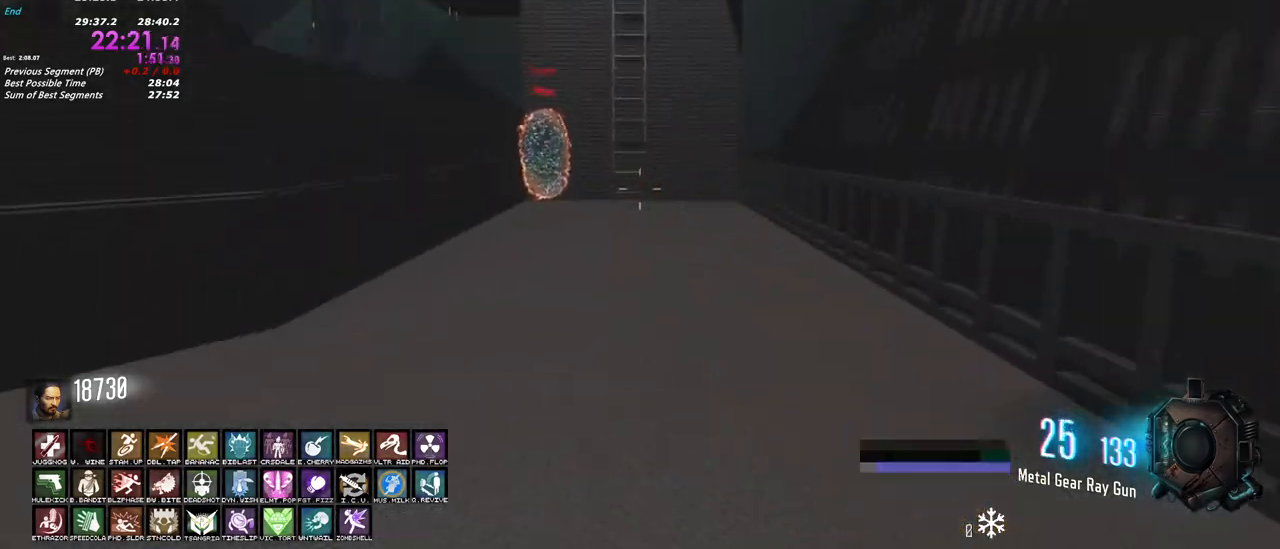
{"keys": ["shift", "w"], "mouse": [], "events": [[67, "a", "up"]]}
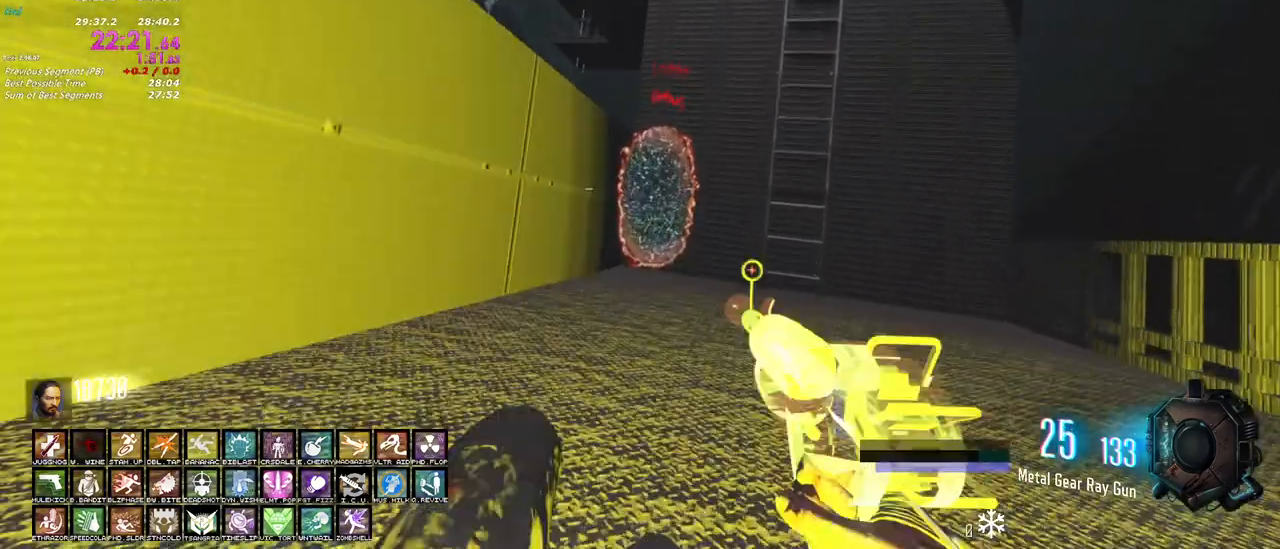
{"keys": ["shift", "w"], "mouse": [], "events": []}
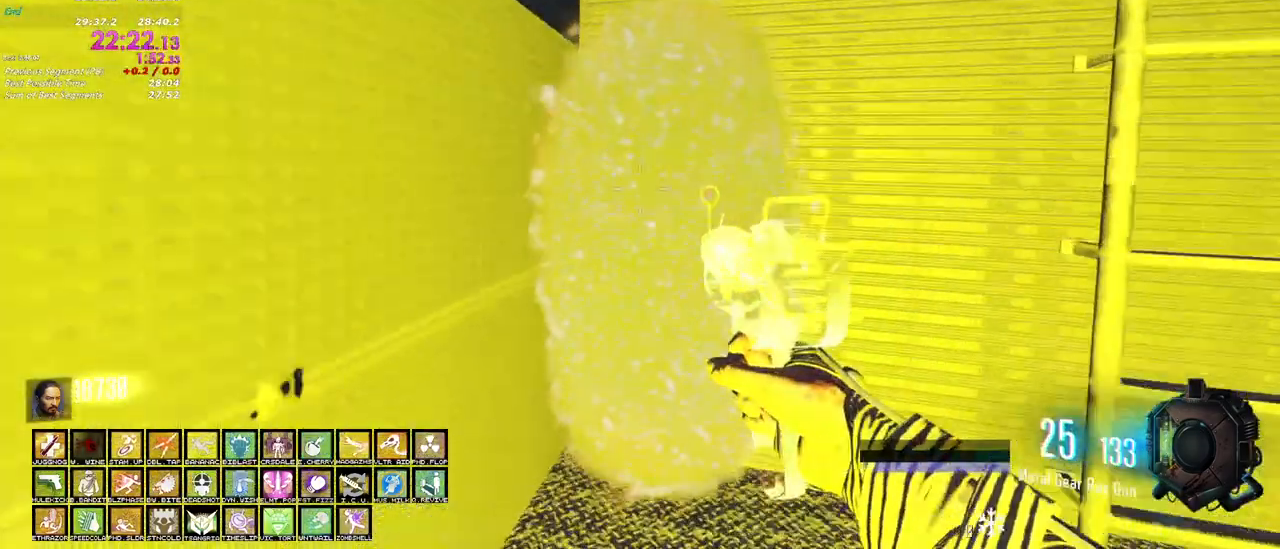
{"keys": ["shift", "w"], "mouse": [], "events": []}
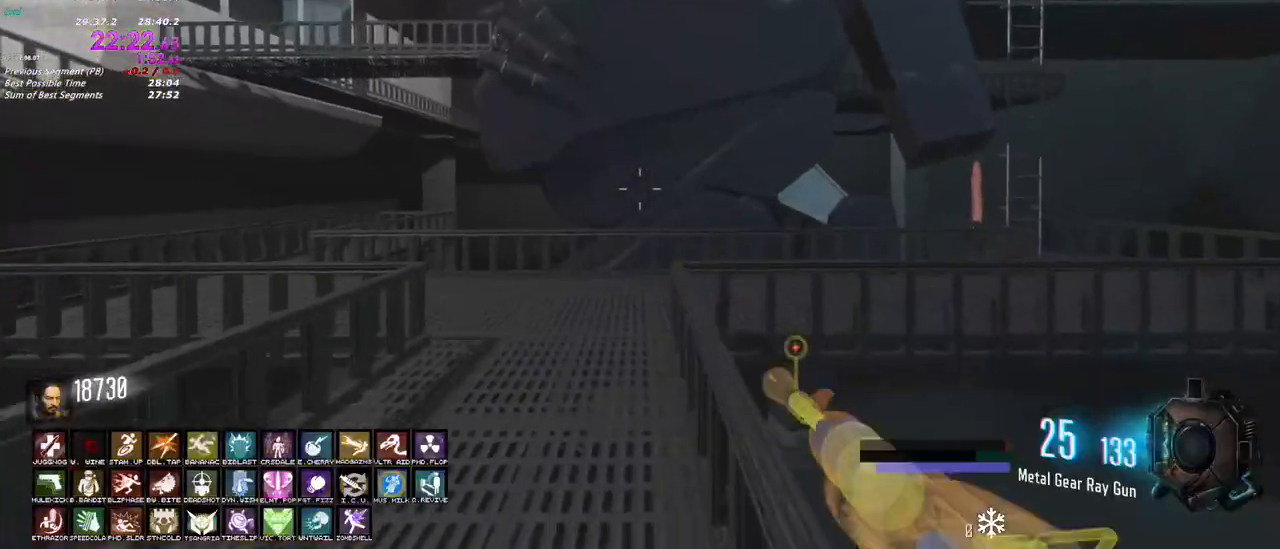
{"keys": ["shift", "w"], "mouse": [], "events": [[200, "a", "down"], [250, "a", "up"], [300, "a", "down"], [400, "a", "up"]]}
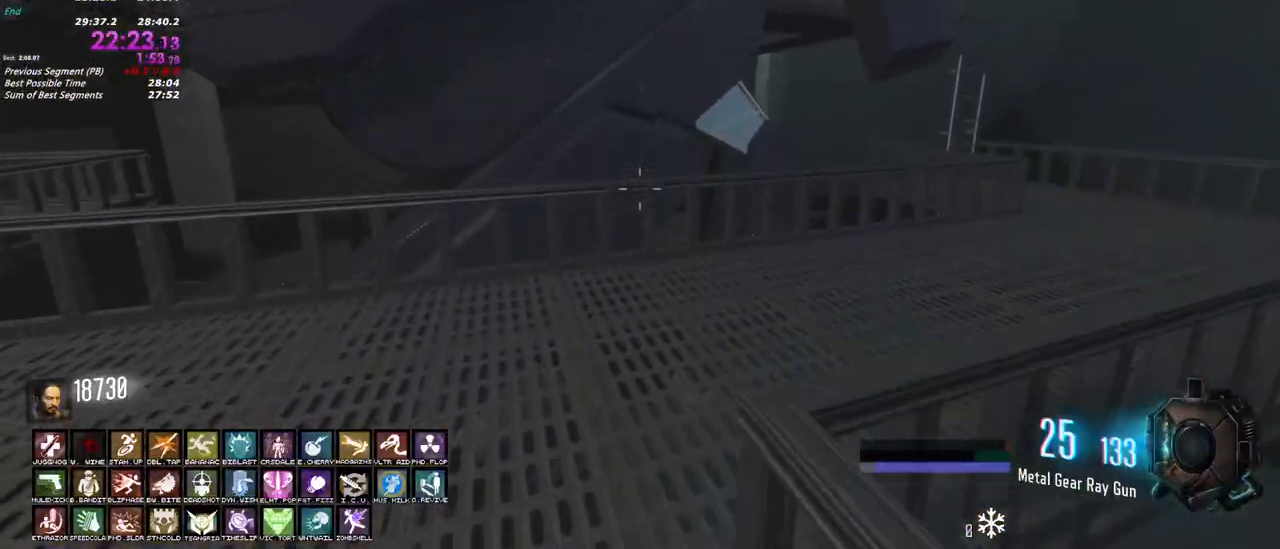
{"keys": ["d", "shift", "w"], "mouse": [], "events": [[500, "d", "down"]]}
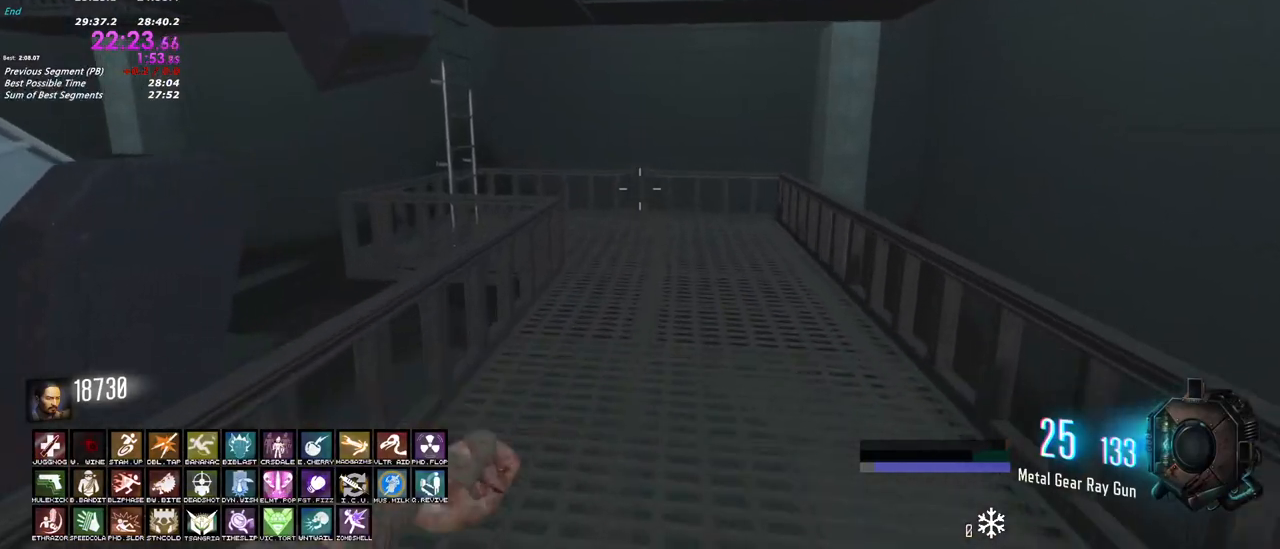
{"keys": ["shift", "w"], "mouse": [], "events": [[333, "d", "up"]]}
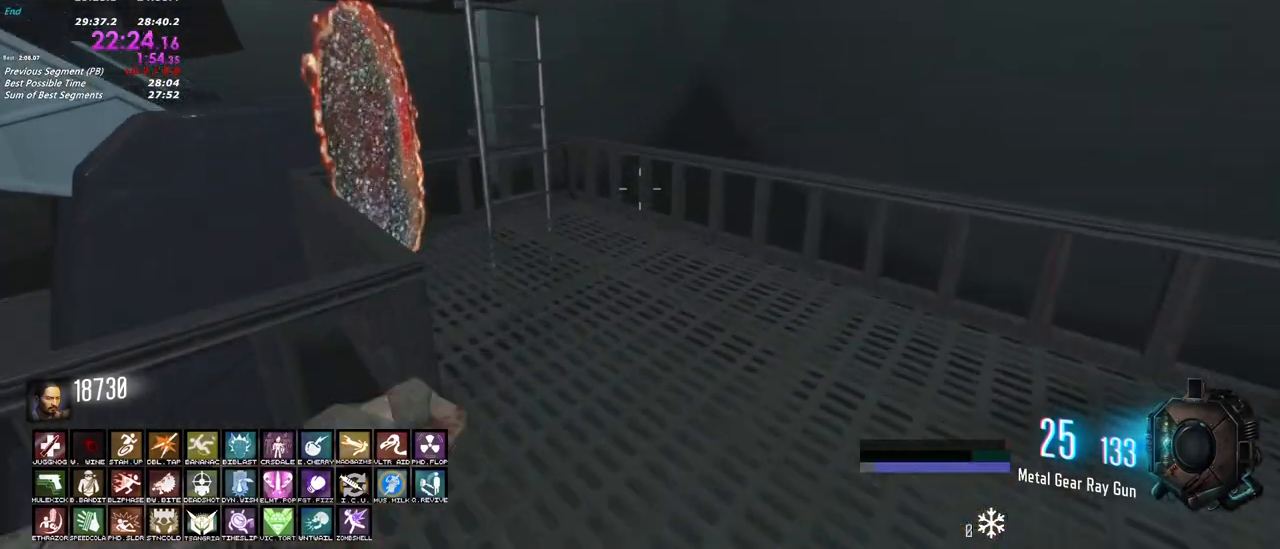
{"keys": ["shift", "w"], "mouse": [], "events": [[400, "a", "down"], [483, "a", "up"]]}
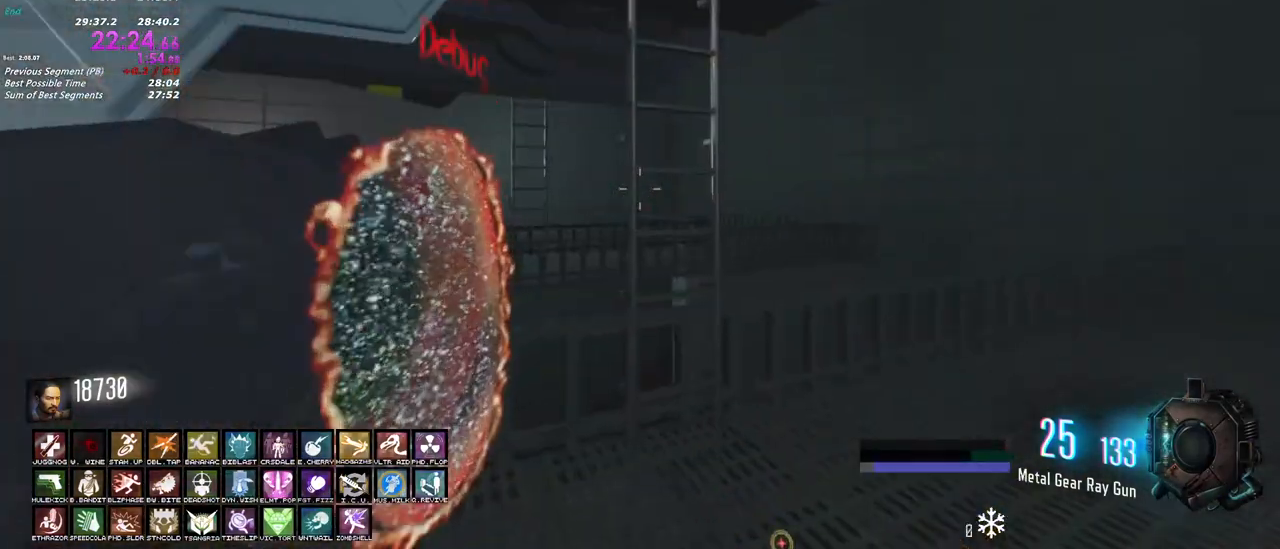
{"keys": ["shift", "w"], "mouse": [], "events": [[267, "a", "down"], [500, "a", "up"]]}
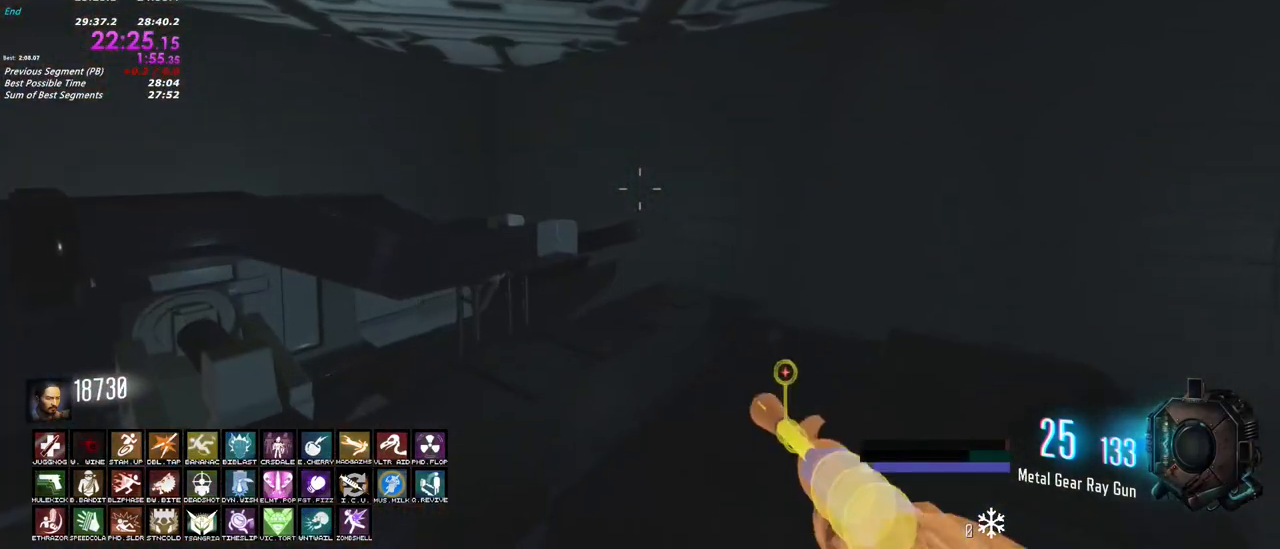
{"keys": ["shift", "w"], "mouse": [], "events": []}
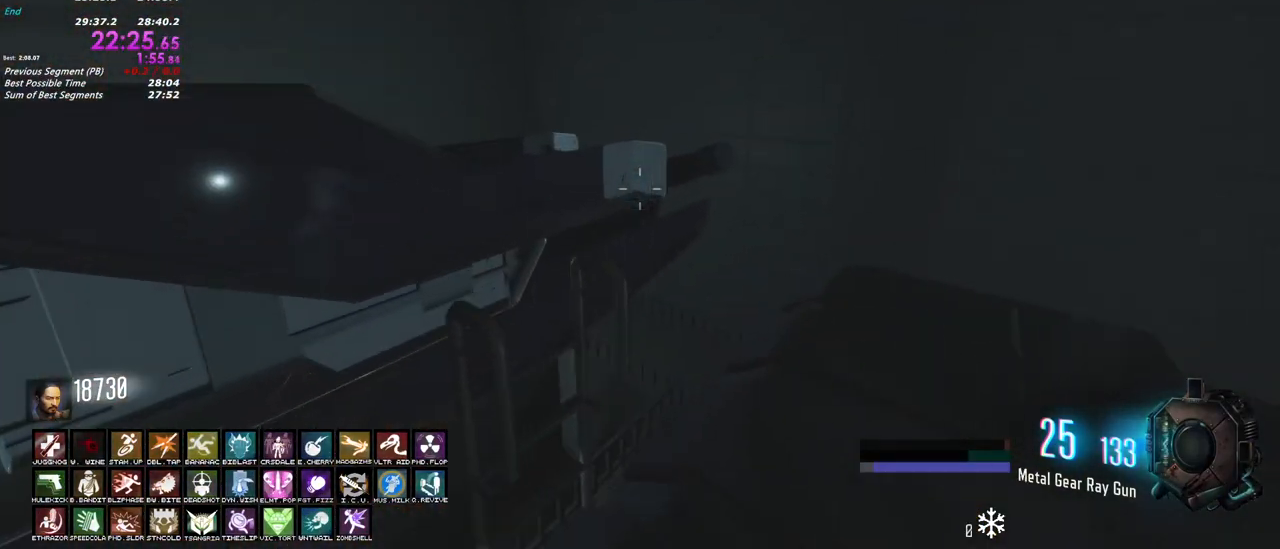
{"keys": ["d", "shift", "w"], "mouse": [], "events": [[150, "a", "down"], [250, "a", "up"], [350, "d", "down"]]}
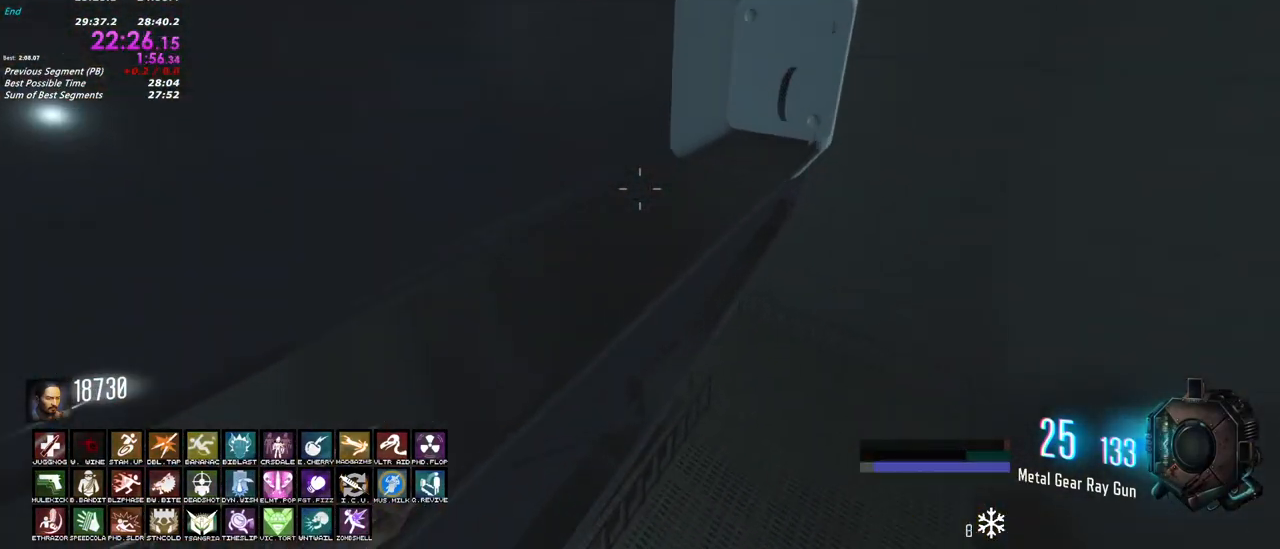
{"keys": ["shift", "w"], "mouse": [], "events": [[367, "d", "up"]]}
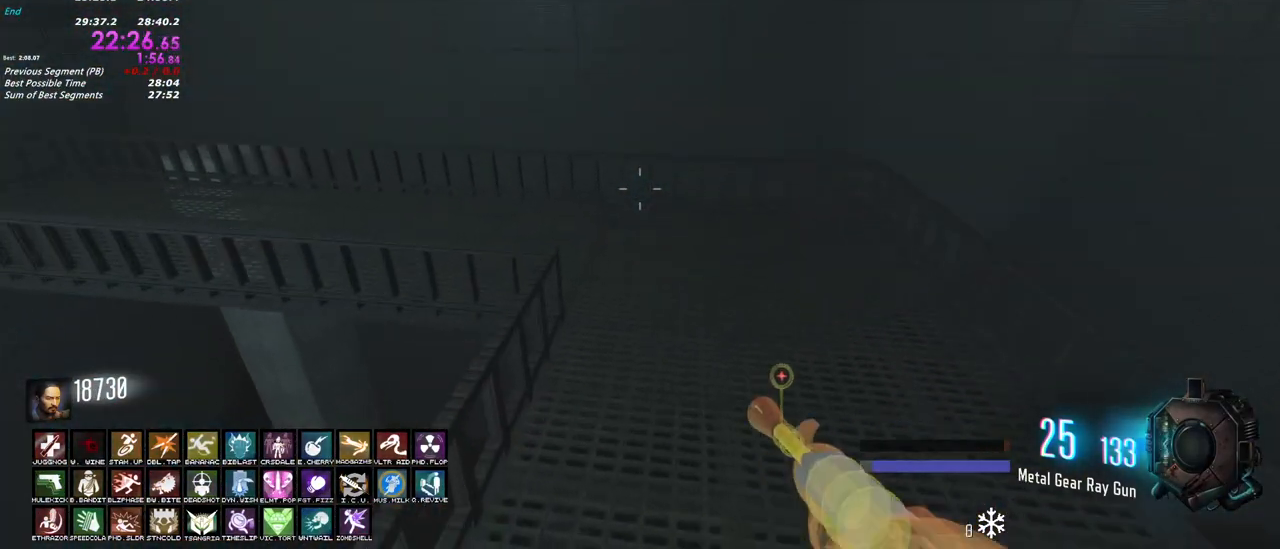
{"keys": ["shift", "w"], "mouse": [], "events": []}
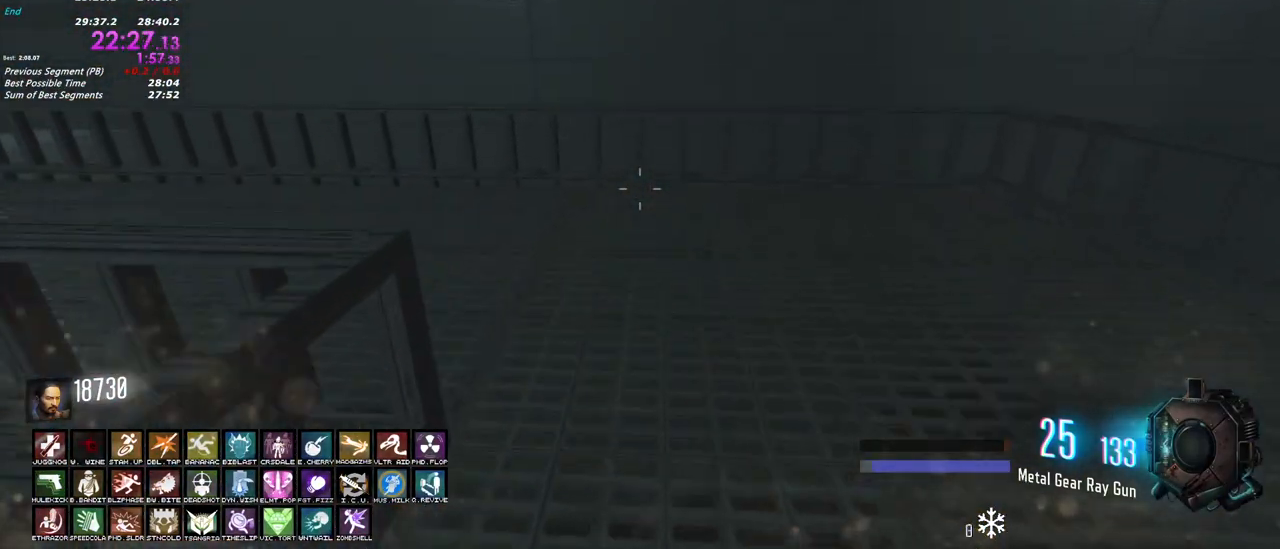
{"keys": ["a", "s"], "mouse": [], "events": [[250, "a", "down"], [400, "shift", "up"], [400, "w", "up"], [483, "s", "down"]]}
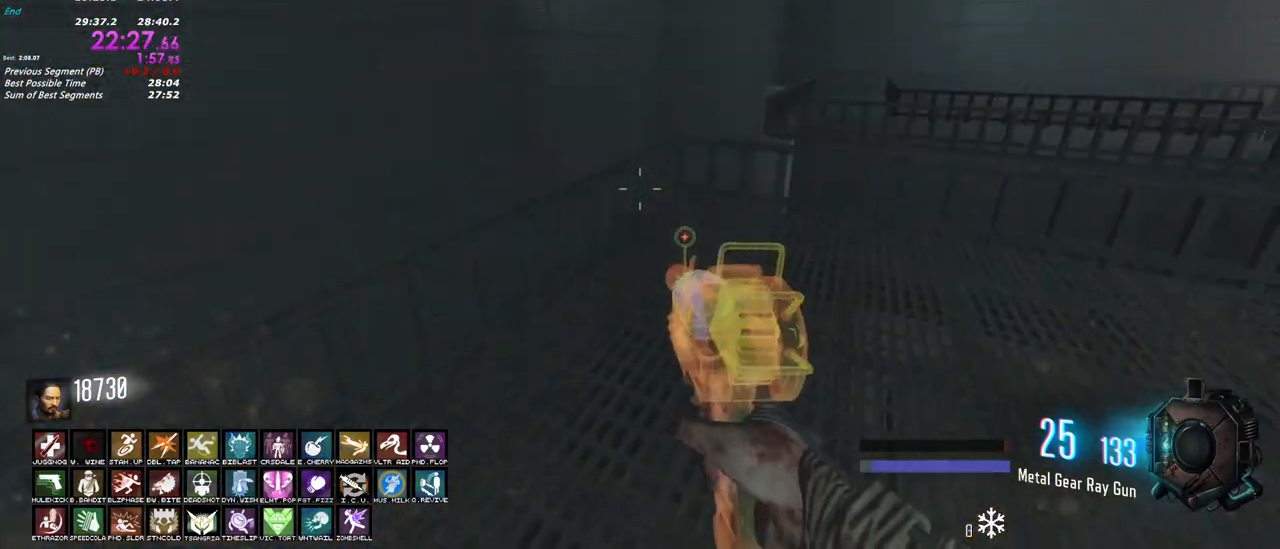
{"keys": ["s"], "mouse": ["left"], "events": [[33, "mouse_left", "down"], [133, "a", "up"]]}
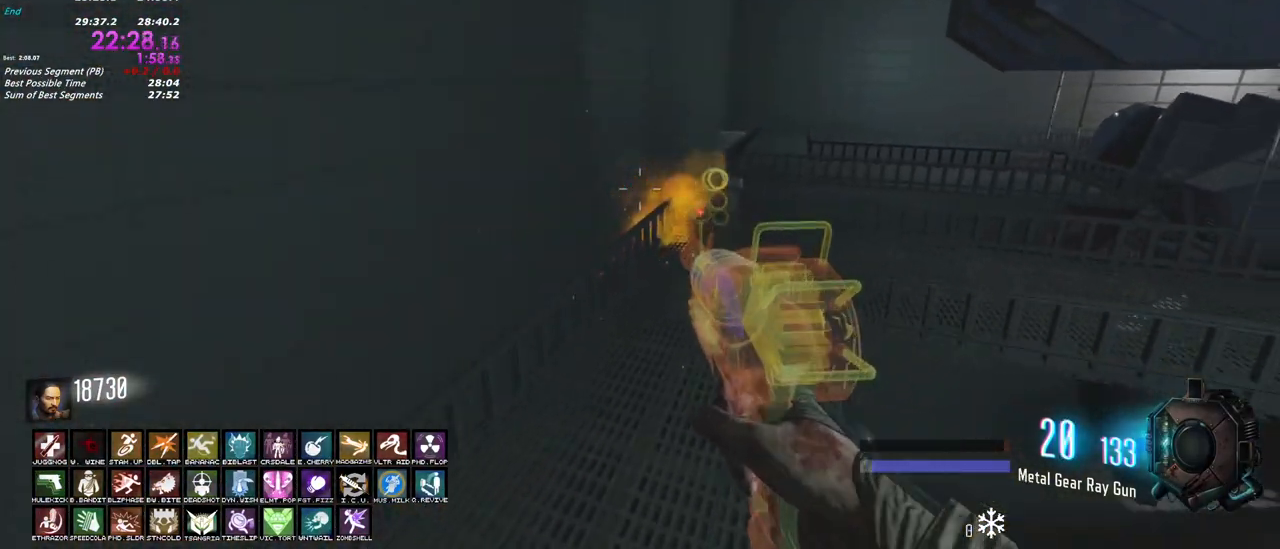
{"keys": ["s"], "mouse": ["left"], "events": [[50, "d", "down"], [50, "mouse_left", "up"], [233, "d", "up"], [233, "mouse_left", "down"], [333, "d", "down"], [383, "d", "up"]]}
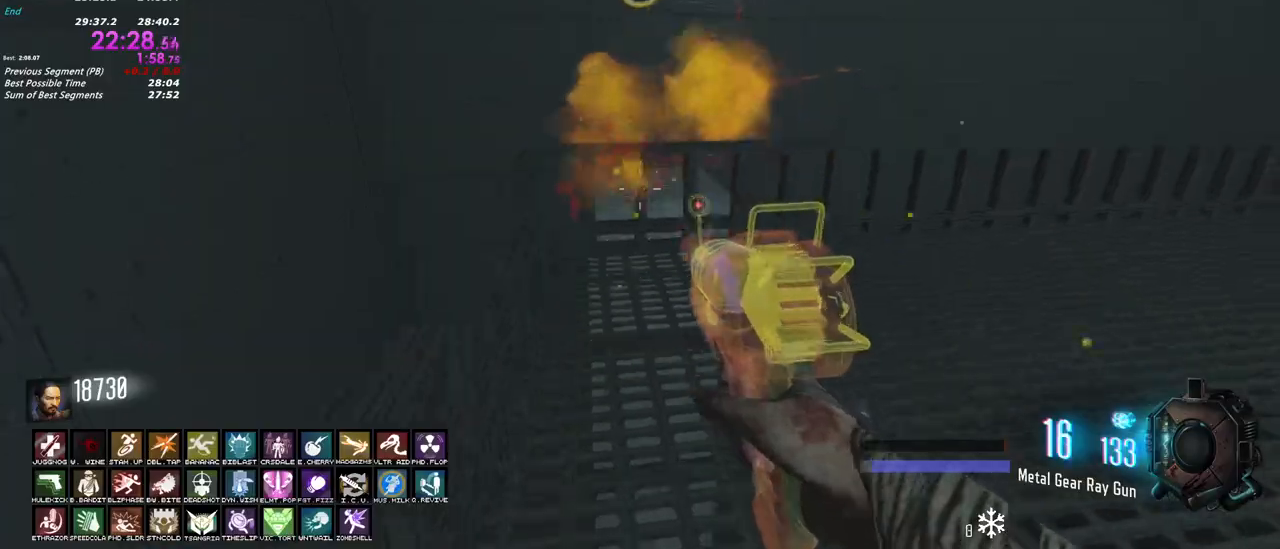
{"keys": ["s"], "mouse": ["left"], "events": []}
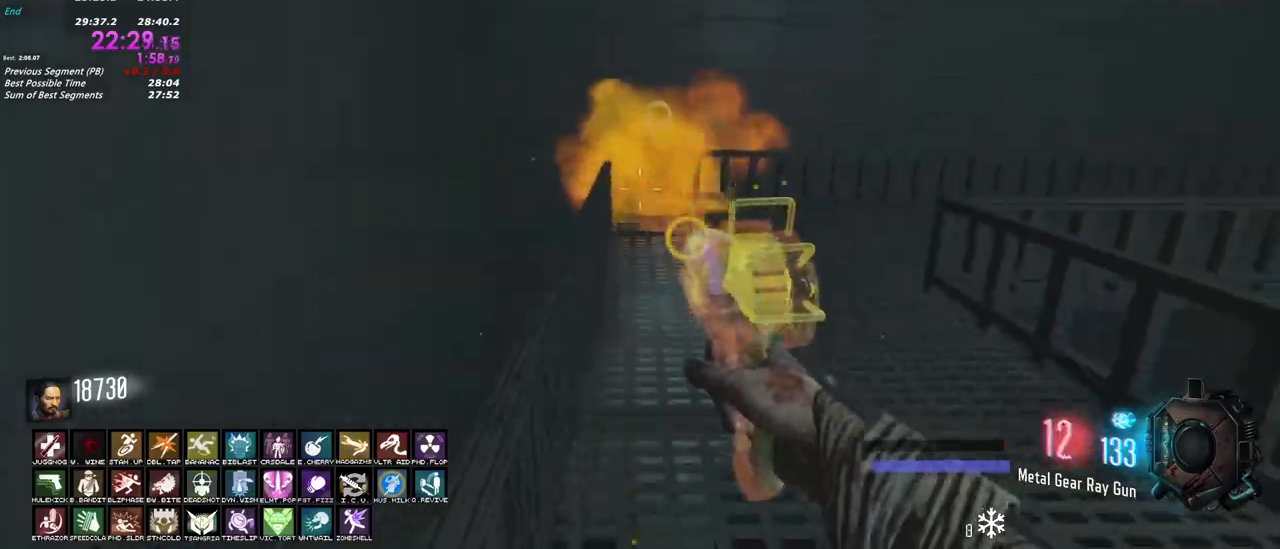
{"keys": ["s"], "mouse": ["left"], "events": []}
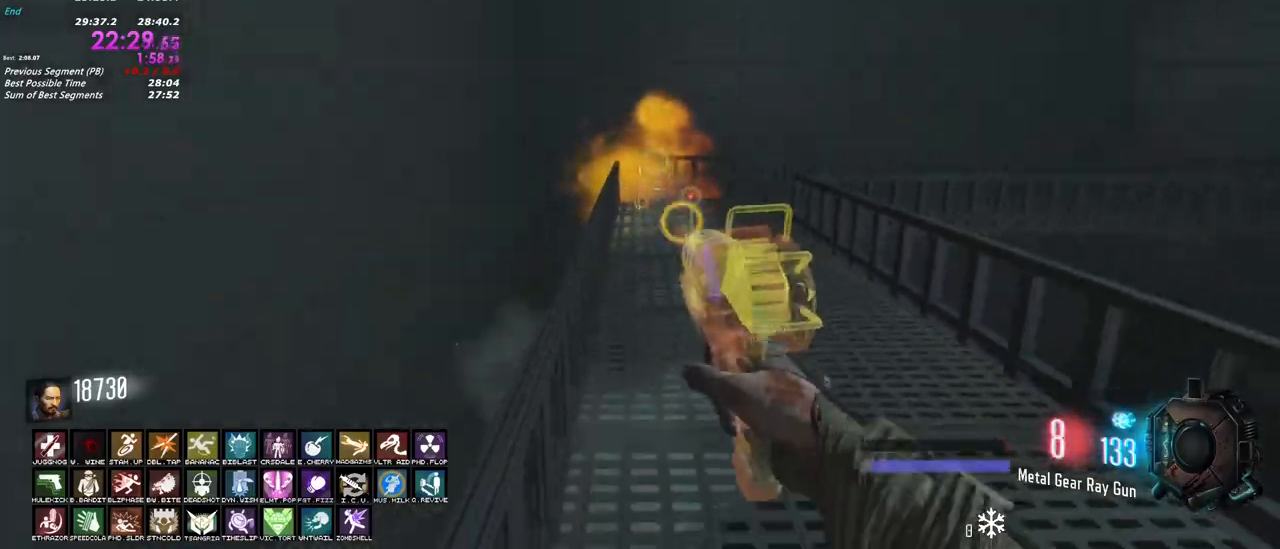
{"keys": ["s"], "mouse": ["left"], "events": []}
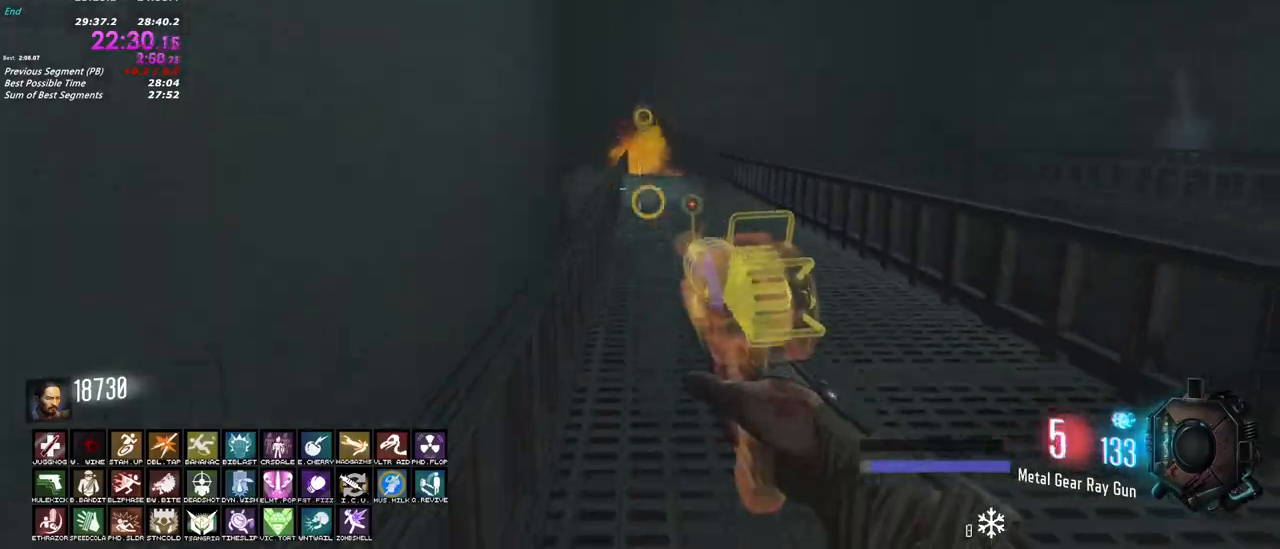
{"keys": ["shift", "w"], "mouse": [], "events": [[150, "d", "down"], [200, "mouse_left", "up"], [200, "s", "up"], [283, "w", "down"], [300, "shift", "down"], [400, "d", "up"]]}
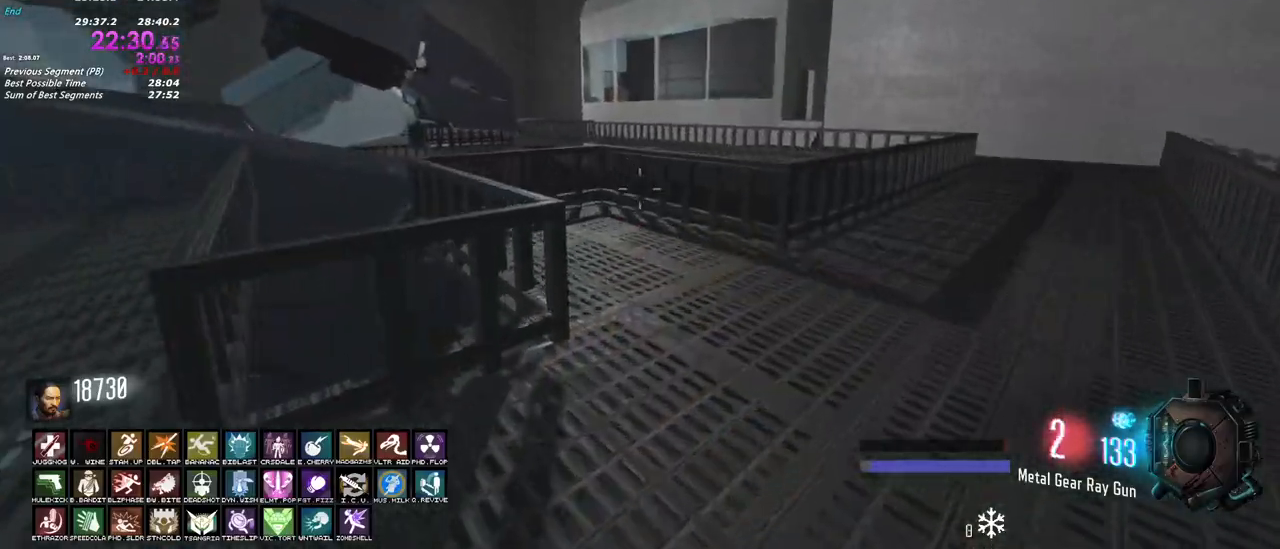
{"keys": ["shift", "w"], "mouse": [], "events": [[83, "r", "down"], [167, "r", "up"]]}